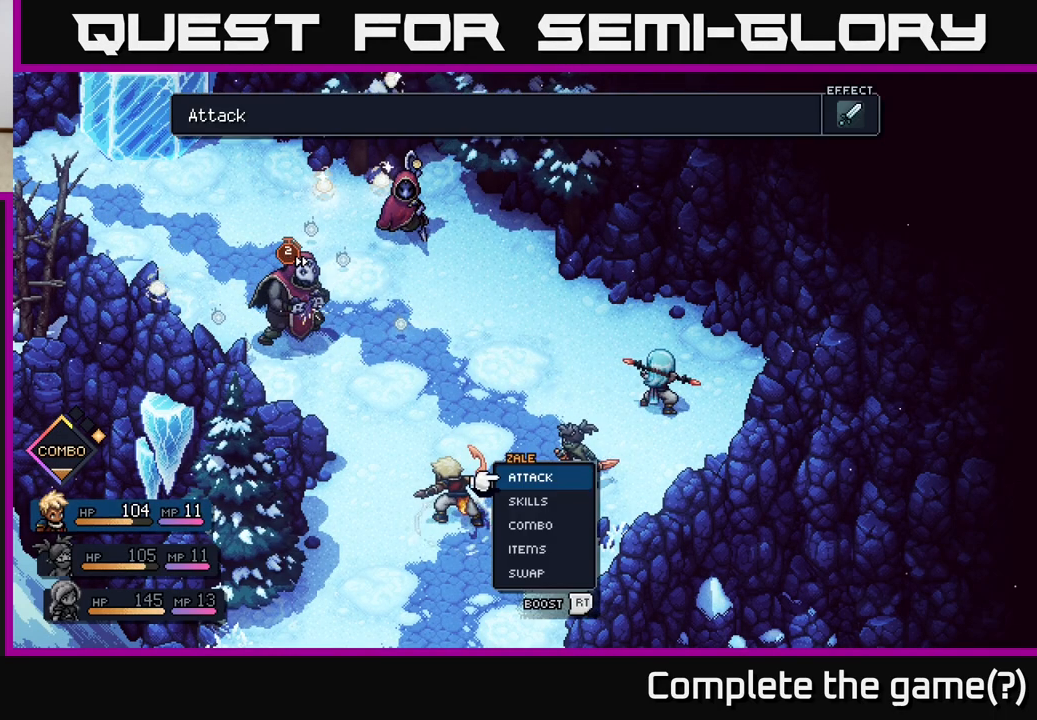
Gameplay with a controller (Xbox layout); each line is a JSON object with the inputs held at the frame after it. "events" lists button and stick changes between this image and that frame as [ms after this image, input, new state], when the widget could be followed in between.
{"buttons": [], "left_stick": "center", "right_stick": "center", "events": []}
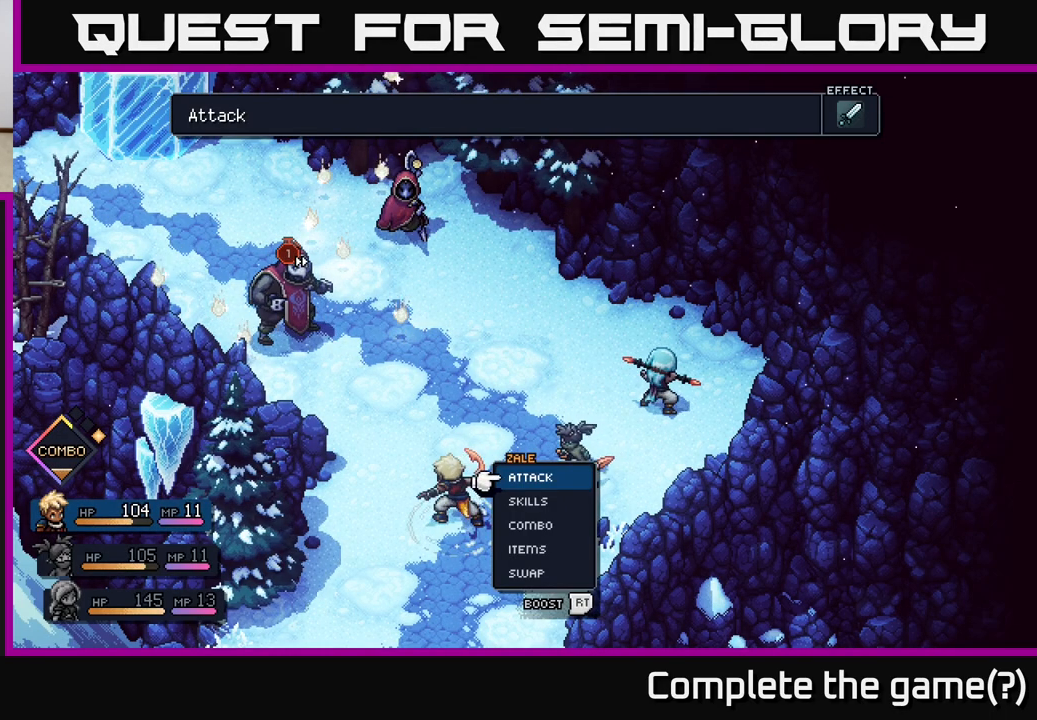
{"buttons": [], "left_stick": "center", "right_stick": "center", "events": []}
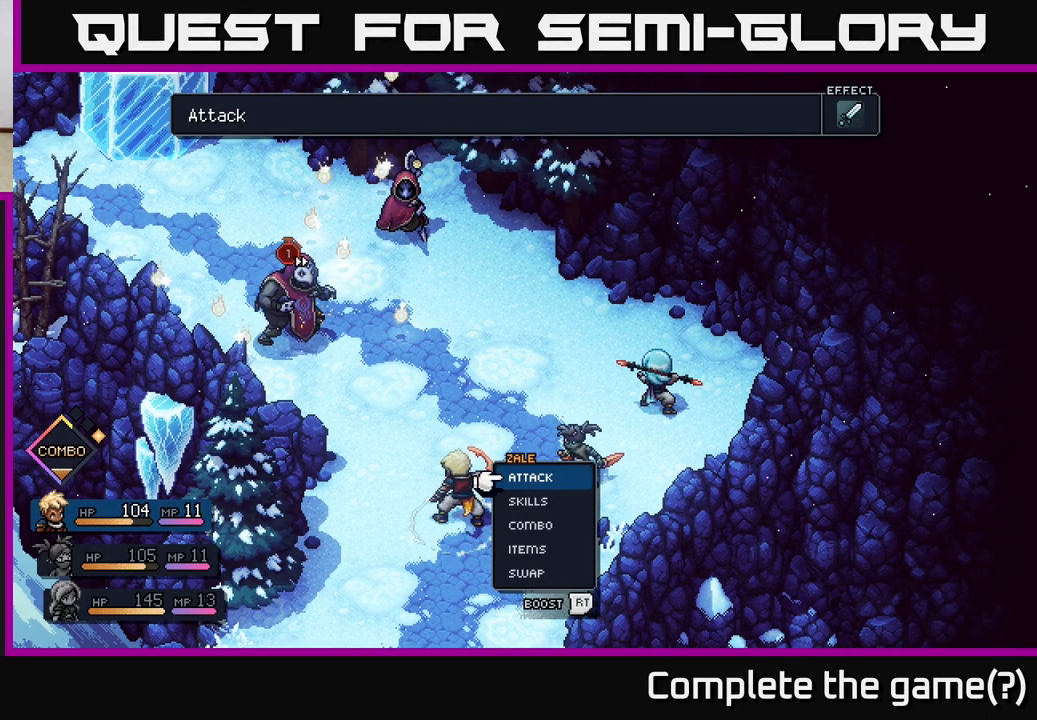
{"buttons": [], "left_stick": "up", "right_stick": "center", "events": [[167, "left_stick", "down"], [383, "left_stick", "center"], [433, "left_stick", "up"]]}
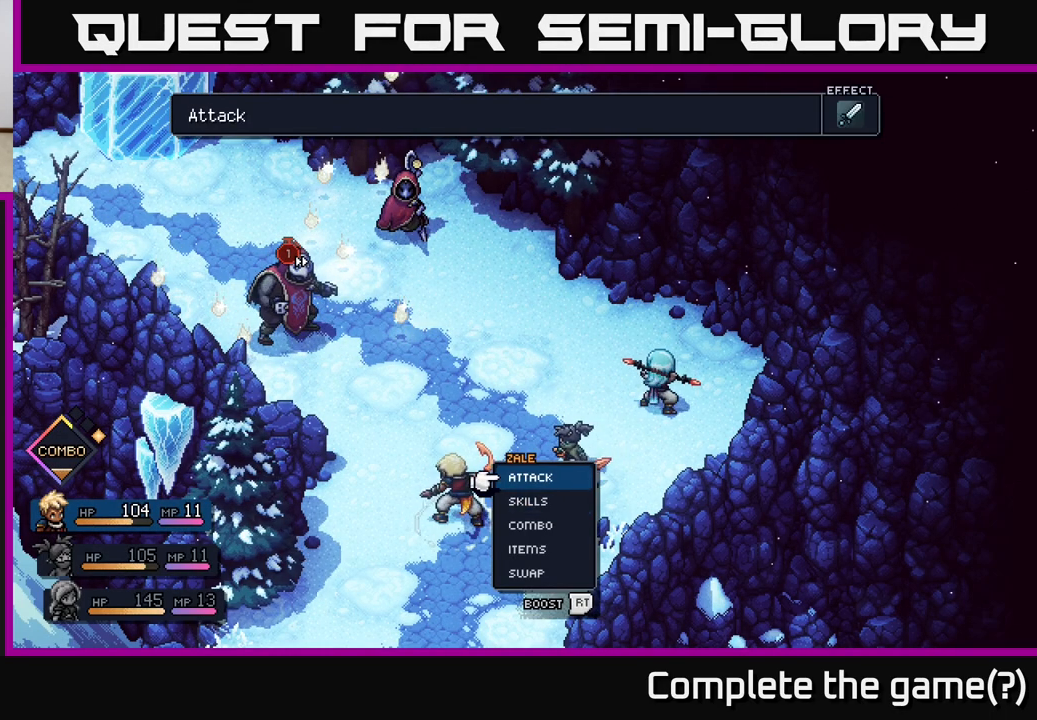
{"buttons": [], "left_stick": "down", "right_stick": "center", "events": [[100, "left_stick", "center"], [400, "left_stick", "down"]]}
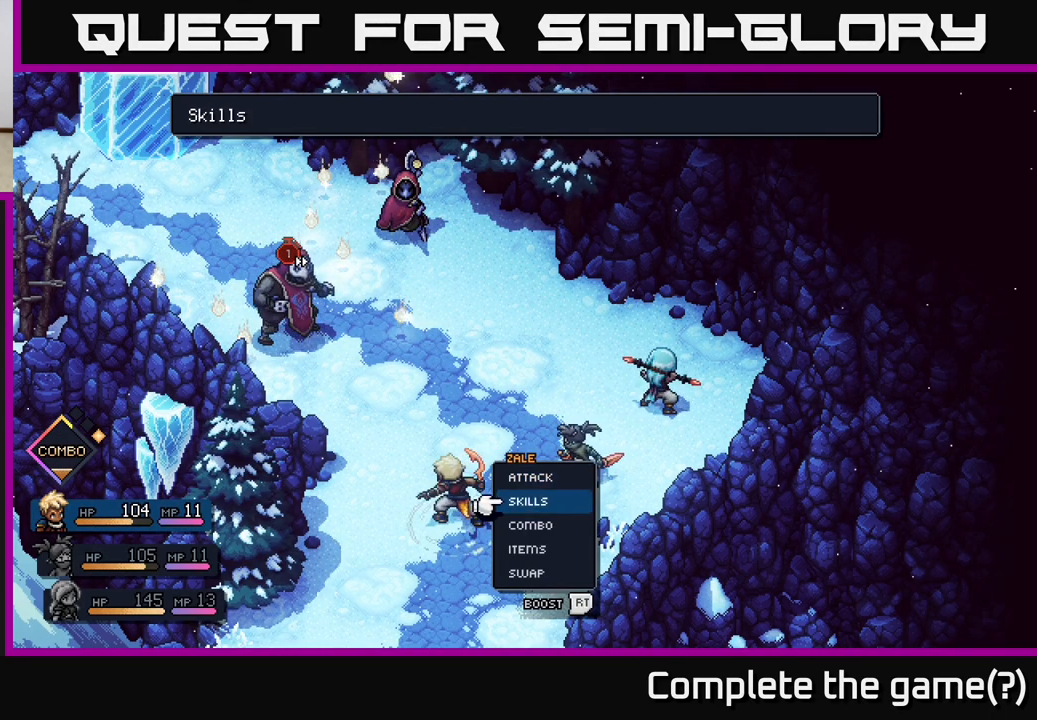
{"buttons": [], "left_stick": "center", "right_stick": "center", "events": [[100, "left_stick", "center"]]}
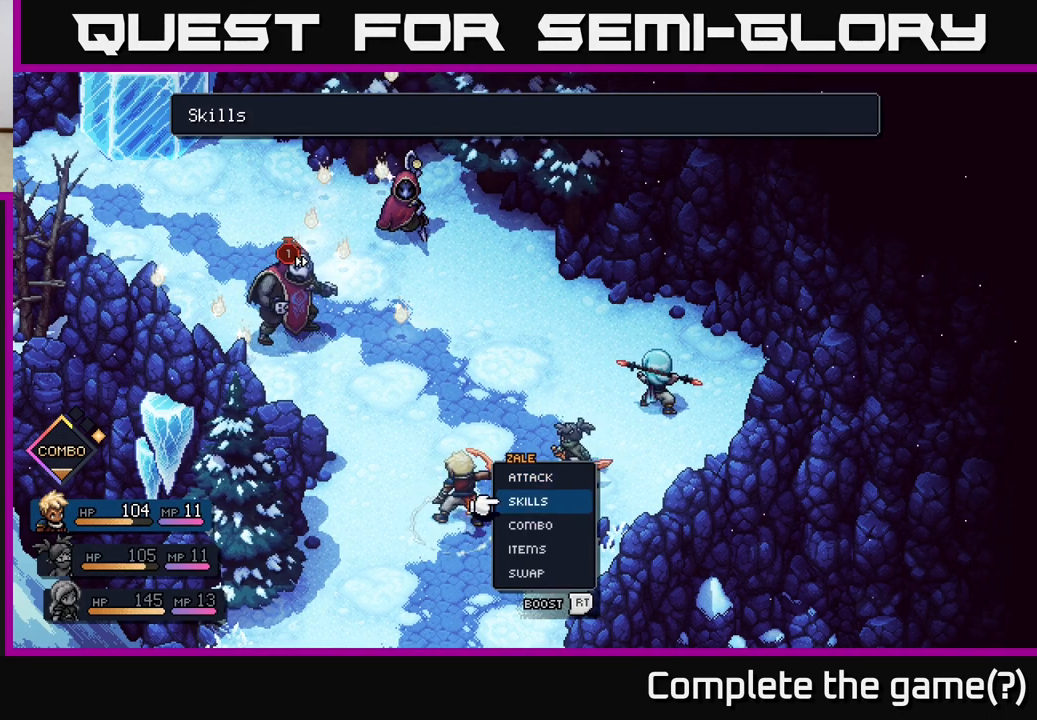
{"buttons": ["R2"], "left_stick": "center", "right_stick": "center", "events": [[150, "R2", "down"]]}
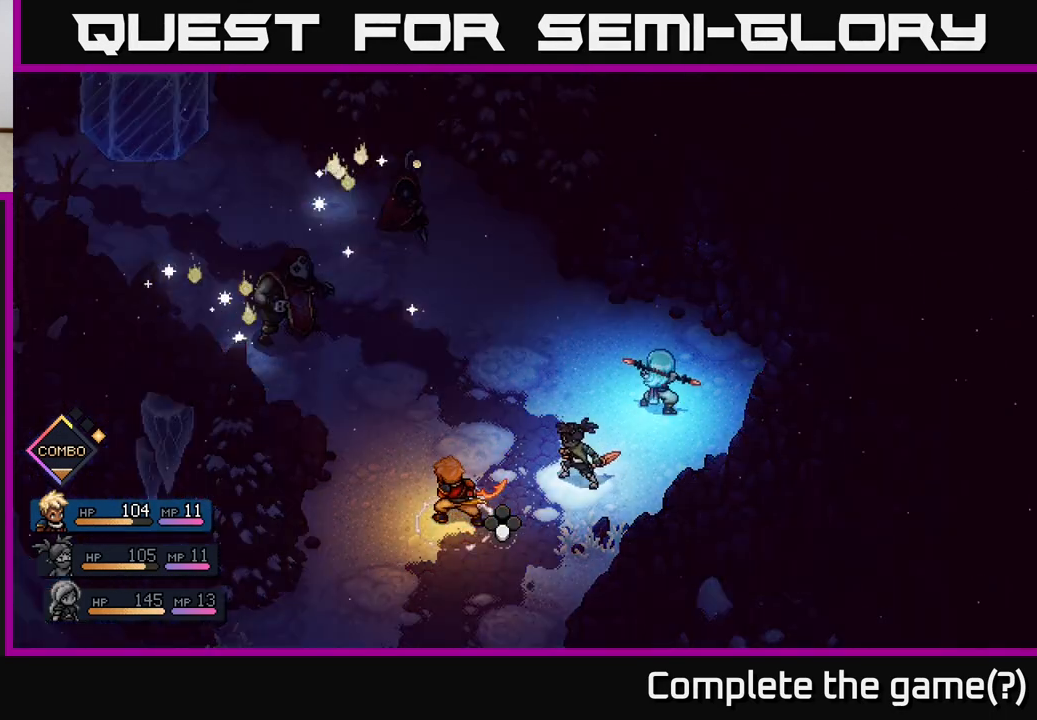
{"buttons": ["R2"], "left_stick": "center", "right_stick": "center", "events": [[183, "A", "down"], [283, "A", "up"], [350, "A", "down"], [450, "A", "up"]]}
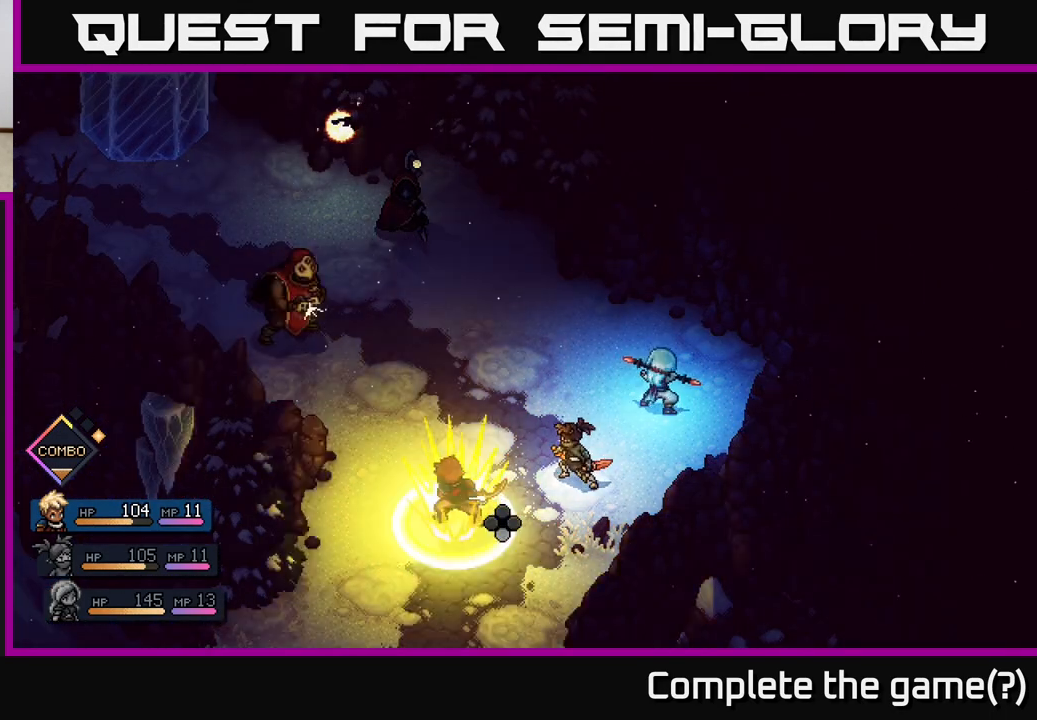
{"buttons": [], "left_stick": "down", "right_stick": "center", "events": [[150, "R2", "up"], [467, "left_stick", "down"]]}
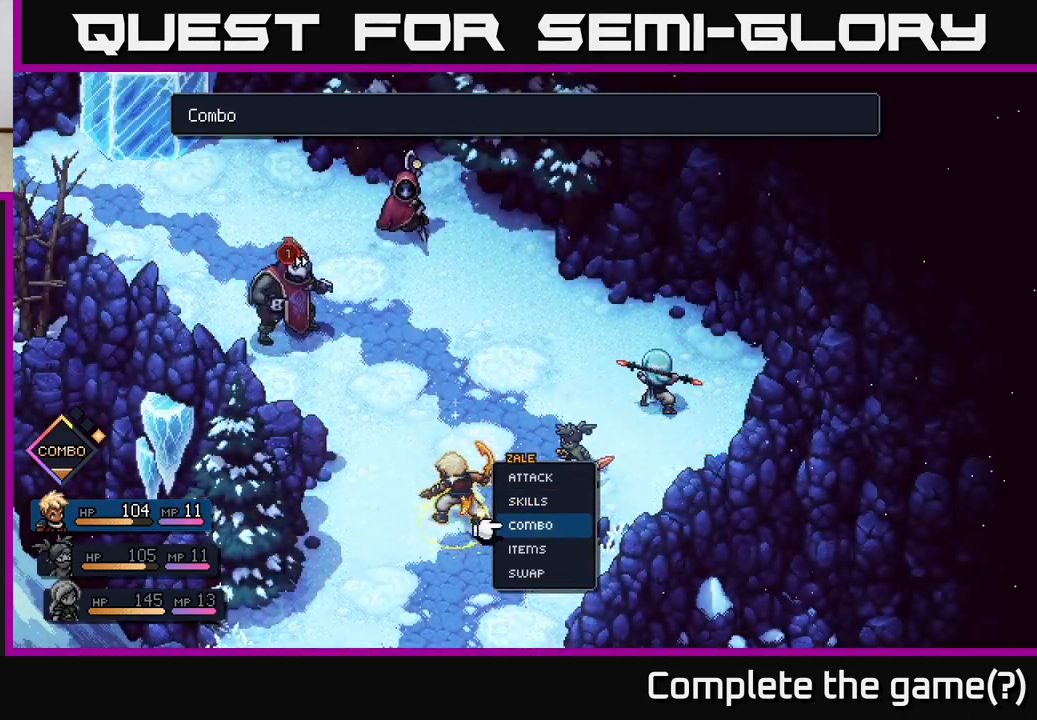
{"buttons": [], "left_stick": "center", "right_stick": "center", "events": [[183, "left_stick", "up"], [217, "A", "down"], [317, "A", "up"], [333, "left_stick", "center"]]}
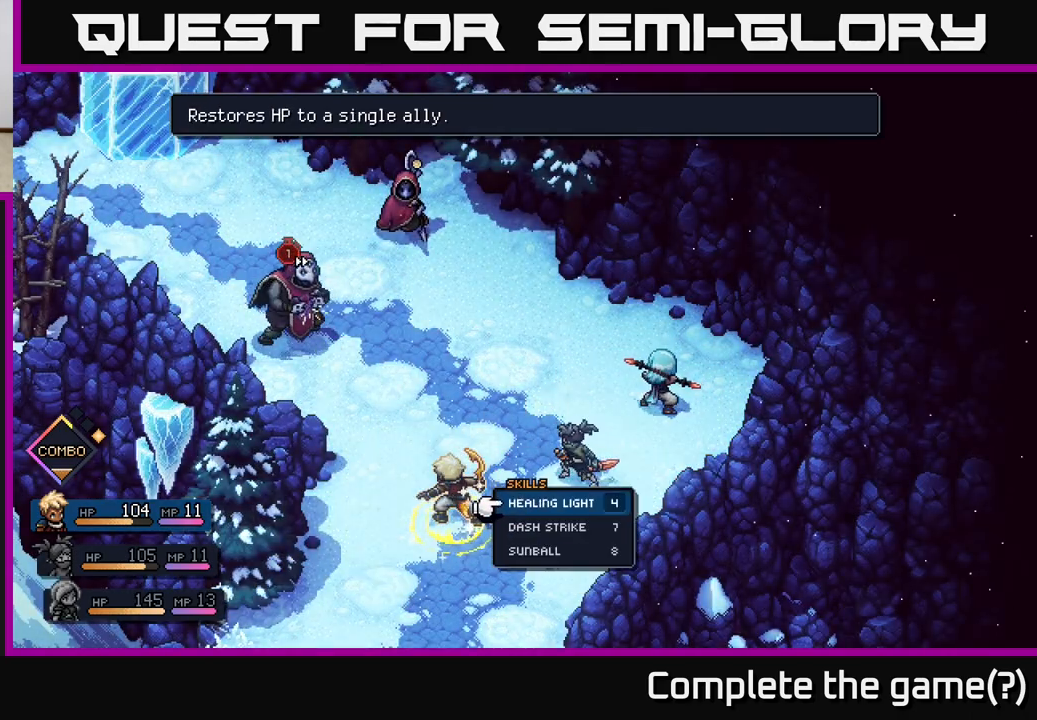
{"buttons": [], "left_stick": "center", "right_stick": "center", "events": [[200, "left_stick", "down"], [400, "left_stick", "center"]]}
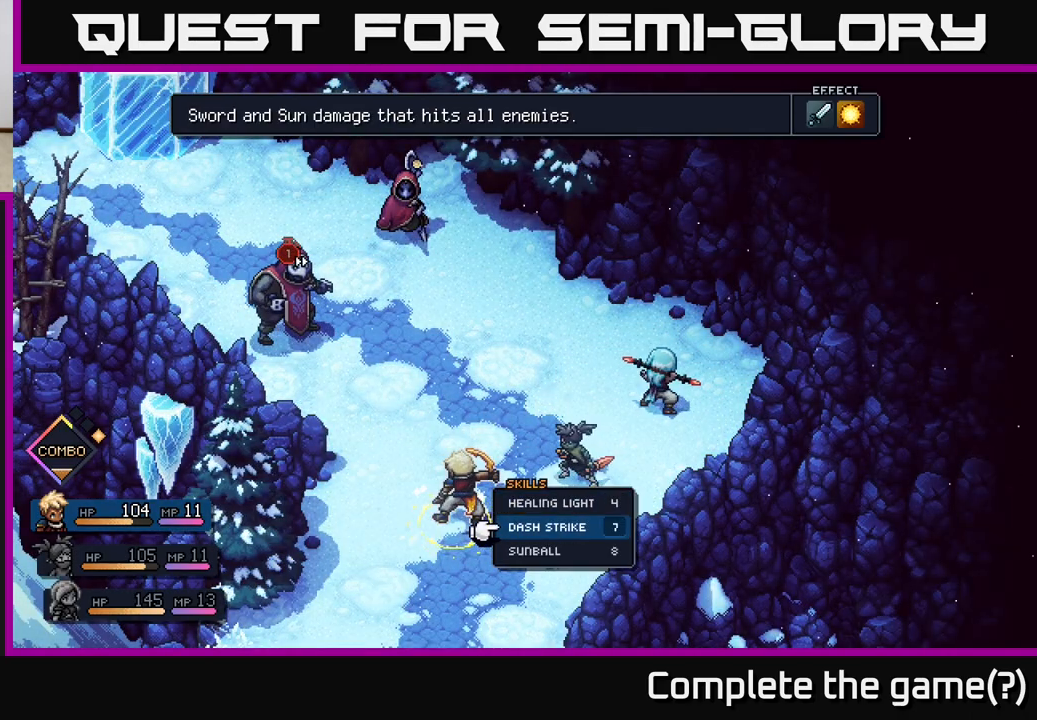
{"buttons": [], "left_stick": "center", "right_stick": "center", "events": [[33, "left_stick", "down"], [117, "A", "down"], [200, "left_stick", "center"], [217, "A", "up"], [433, "A", "down"], [500, "A", "up"]]}
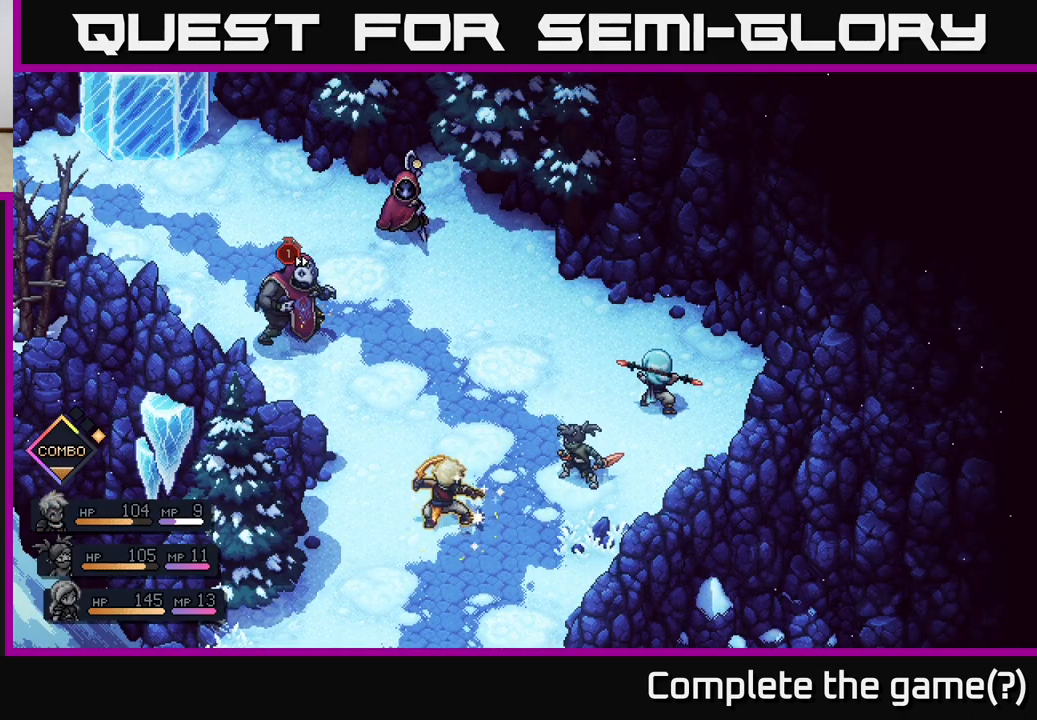
{"buttons": [], "left_stick": "center", "right_stick": "center", "events": []}
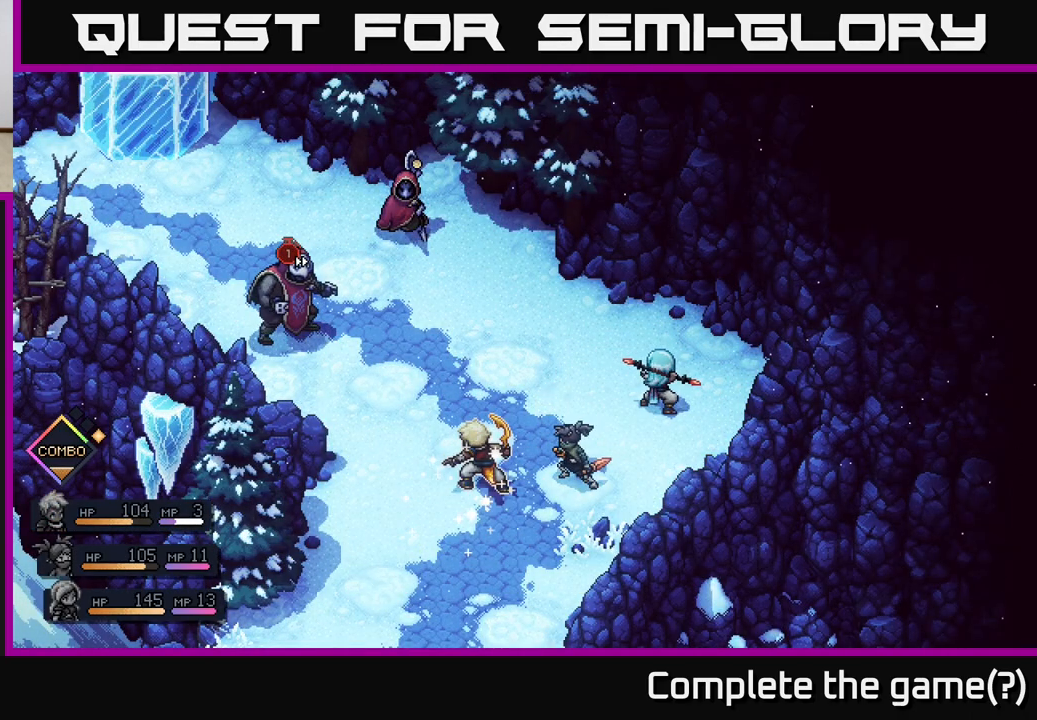
{"buttons": [], "left_stick": "center", "right_stick": "center", "events": []}
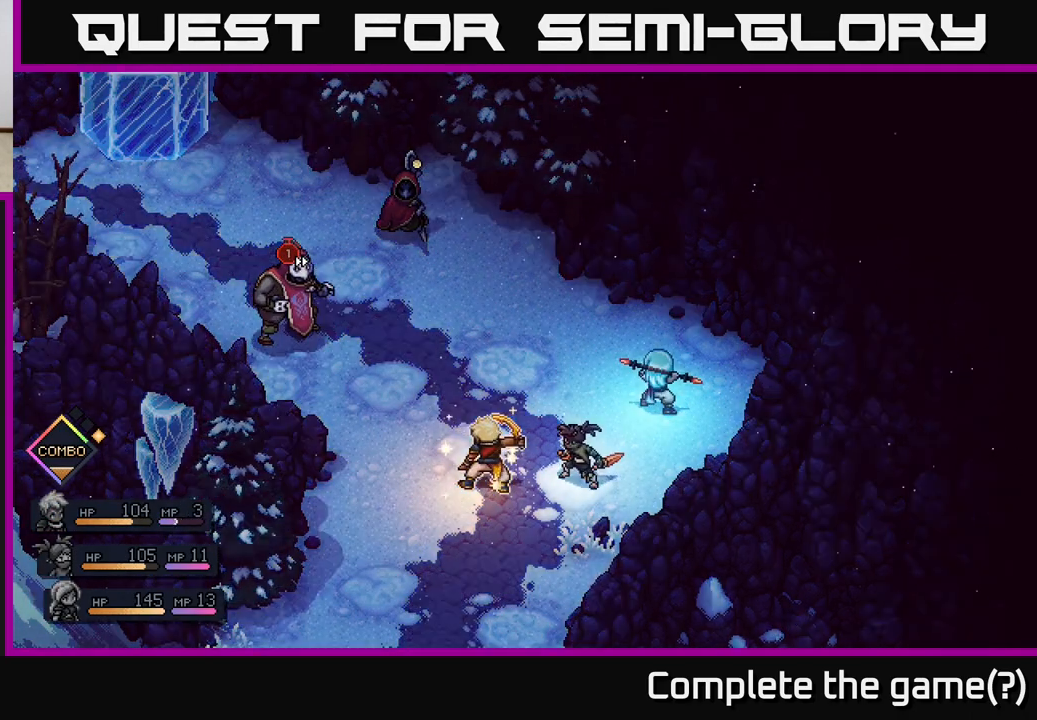
{"buttons": [], "left_stick": "center", "right_stick": "center", "events": []}
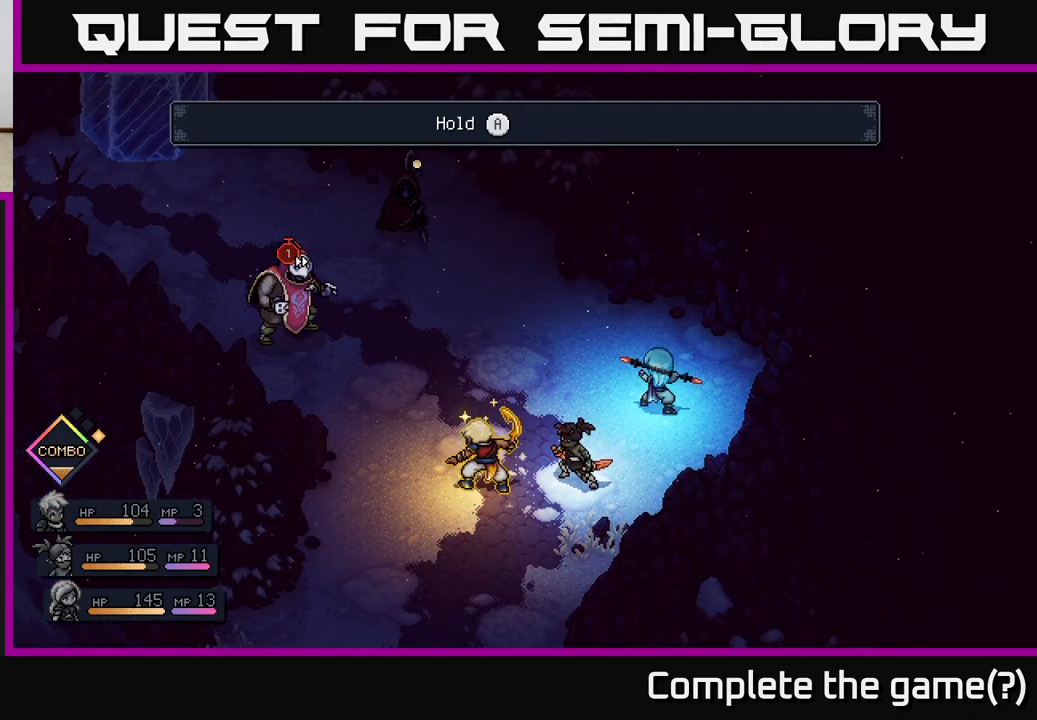
{"buttons": [], "left_stick": "center", "right_stick": "center", "events": []}
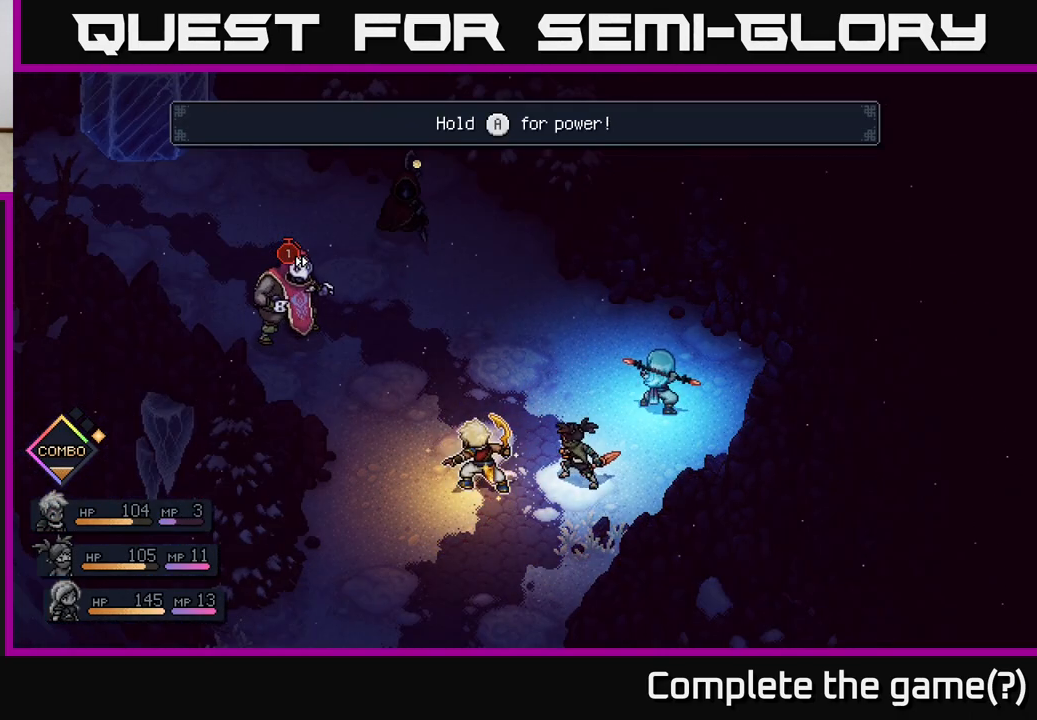
{"buttons": ["A"], "left_stick": "center", "right_stick": "center", "events": [[383, "A", "down"]]}
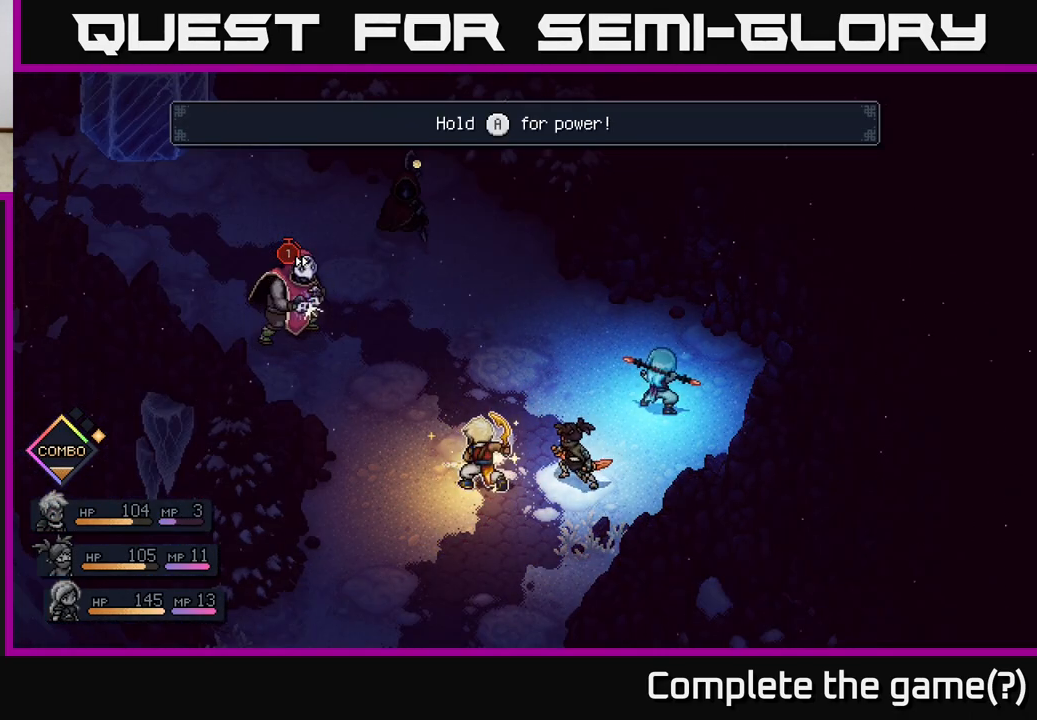
{"buttons": ["A"], "left_stick": "center", "right_stick": "center", "events": []}
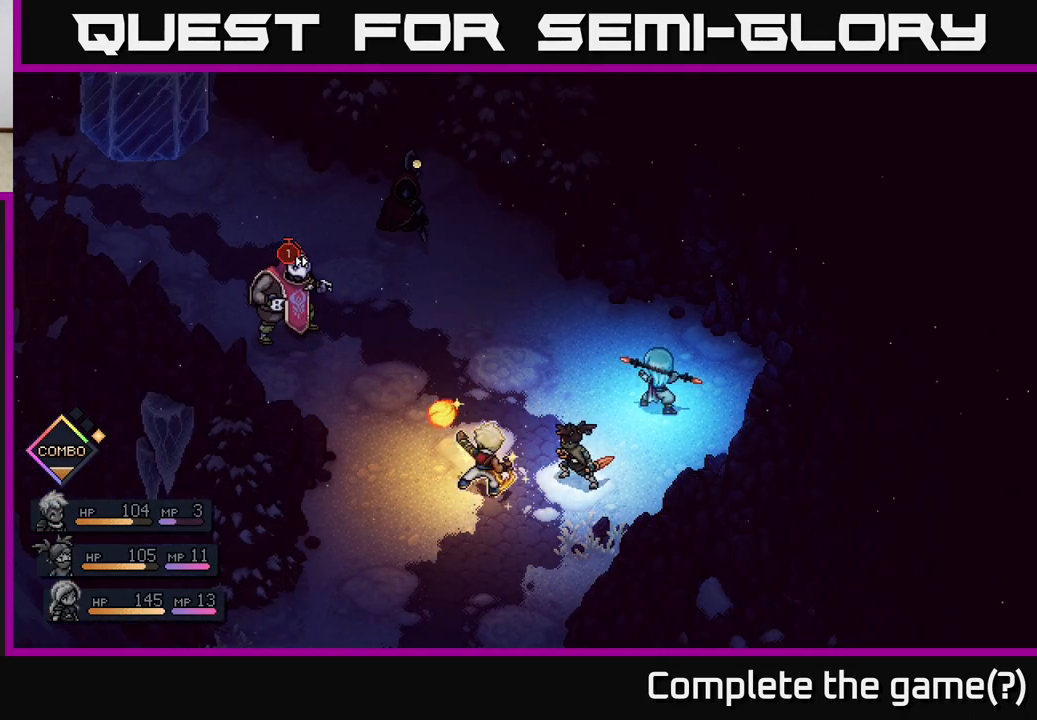
{"buttons": ["A"], "left_stick": "center", "right_stick": "center", "events": []}
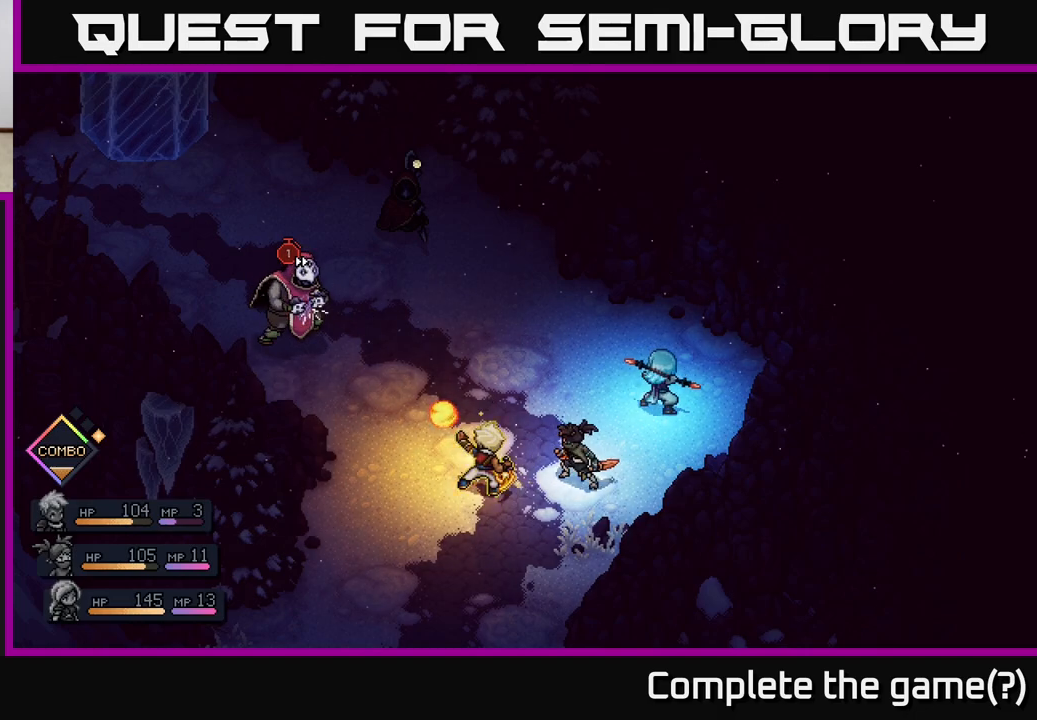
{"buttons": ["A"], "left_stick": "center", "right_stick": "center", "events": []}
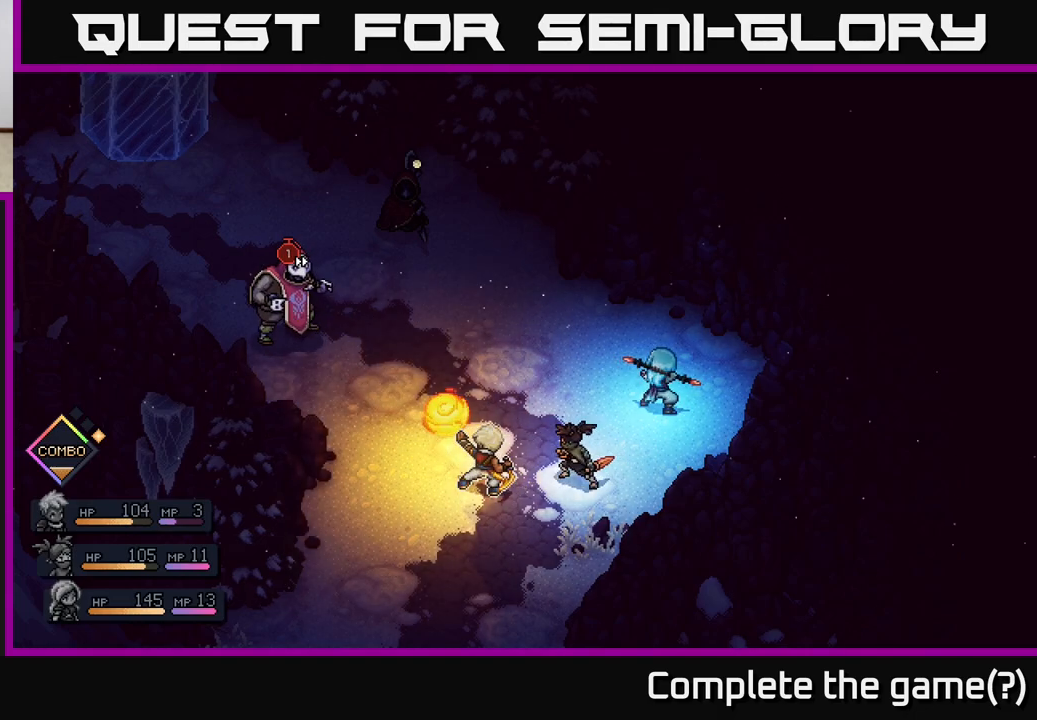
{"buttons": ["A"], "left_stick": "center", "right_stick": "center", "events": []}
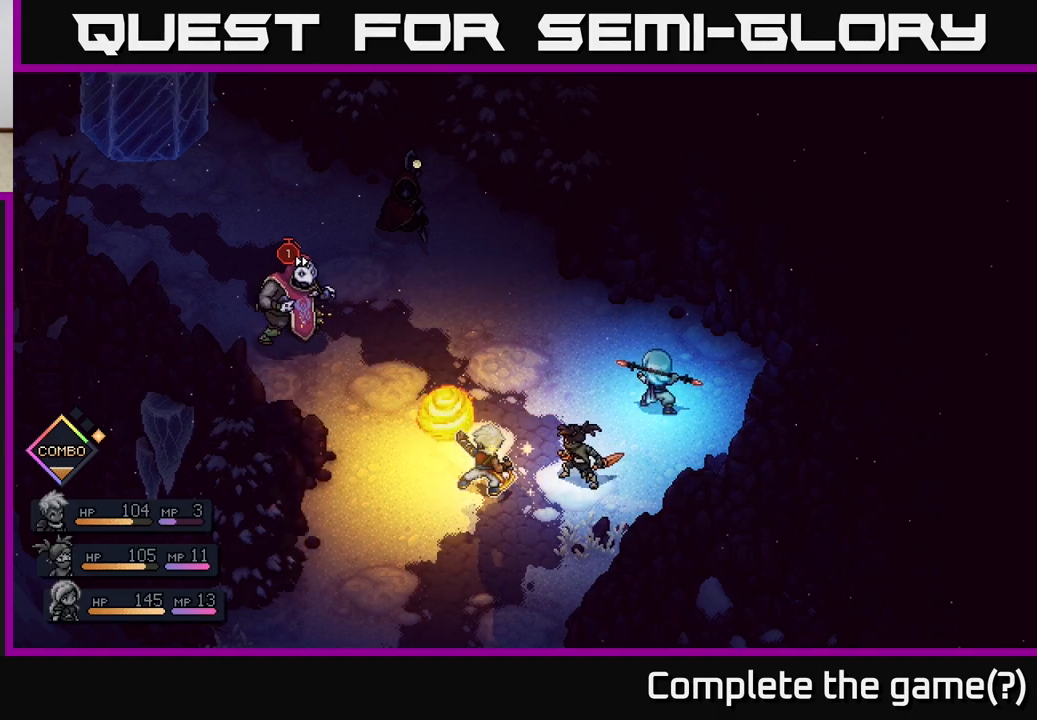
{"buttons": ["A"], "left_stick": "center", "right_stick": "center", "events": []}
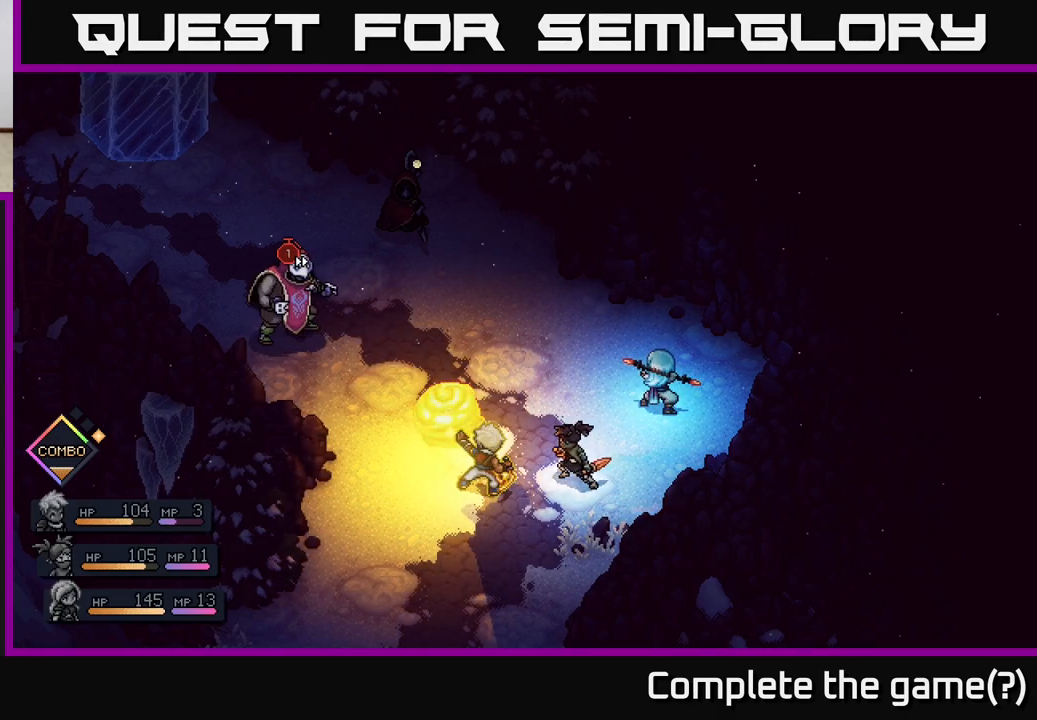
{"buttons": ["A"], "left_stick": "center", "right_stick": "center", "events": [[133, "A", "up"], [483, "A", "down"]]}
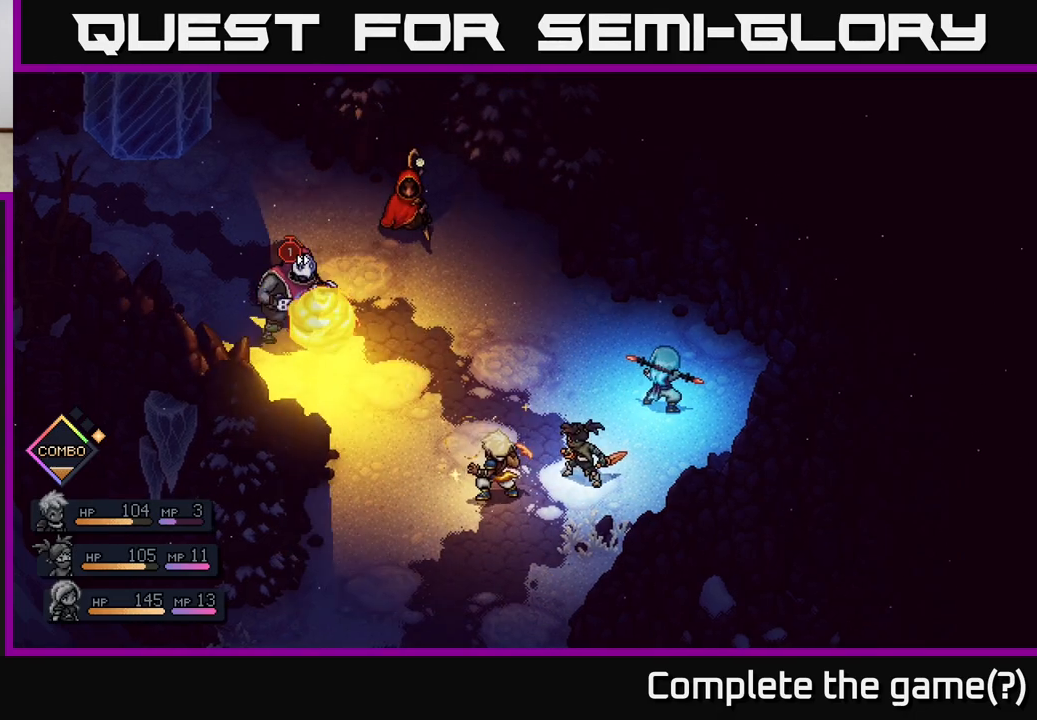
{"buttons": [], "left_stick": "center", "right_stick": "center", "events": [[183, "A", "up"]]}